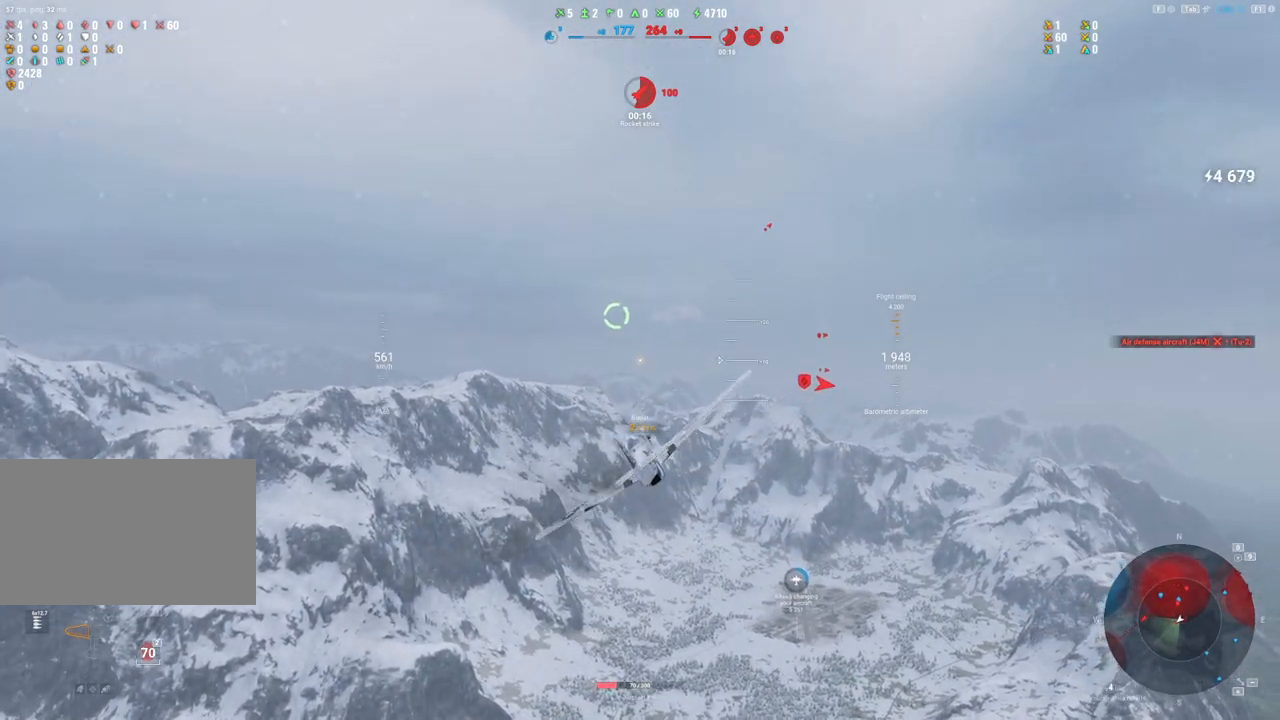
Gameplay with keyboard and mouse; each line is a JSON object with the keys and mouse buttons held at the frame after it. "events" lists presses ("down") and releases ("up") of "1", "2", "3", "4", "5", "a", "alt", "c", "caps_lock", "ctrl", "d", "e", "f", "g", "q", "r", "s", "shift", "space", "t", "tab", "v", "w", "x", "z", "mouse_left", "mouse_wheel" and "mouse_right" between this image and that frame as [ms after this image, input, new state], when the widget could be followed in between. "mouse_left", "mouse_wheel", "mouse_right" = the "left", "wheel", "right" buttons of the "mouse" list. No other keys are recorded. "wheel" means that the mouse wheel is clicked or scrolled. "mouse_move" is the direction in which the mouse moves at that frame (one of eight, or "still"), when it could be read.
{"keys": ["q", "shift"], "mouse": [], "mouse_move": "still", "events": [[217, "q", "down"]]}
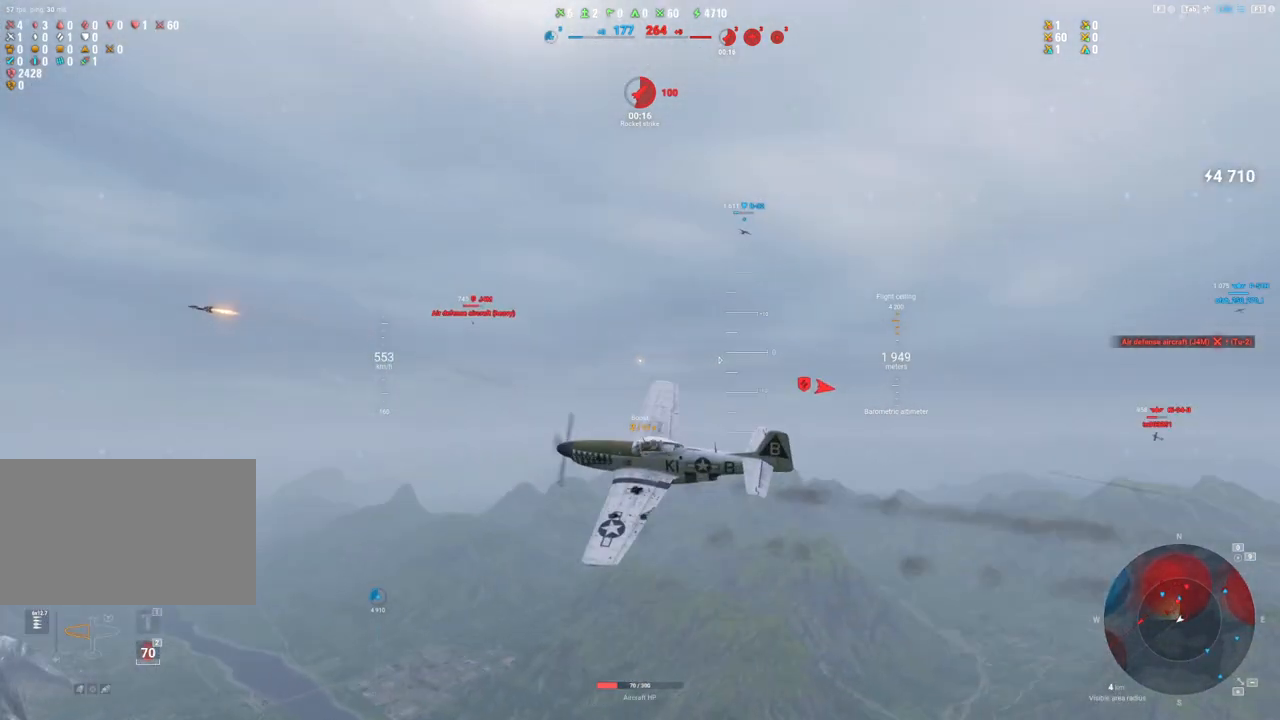
{"keys": ["q", "shift"], "mouse": [], "mouse_move": "still", "events": []}
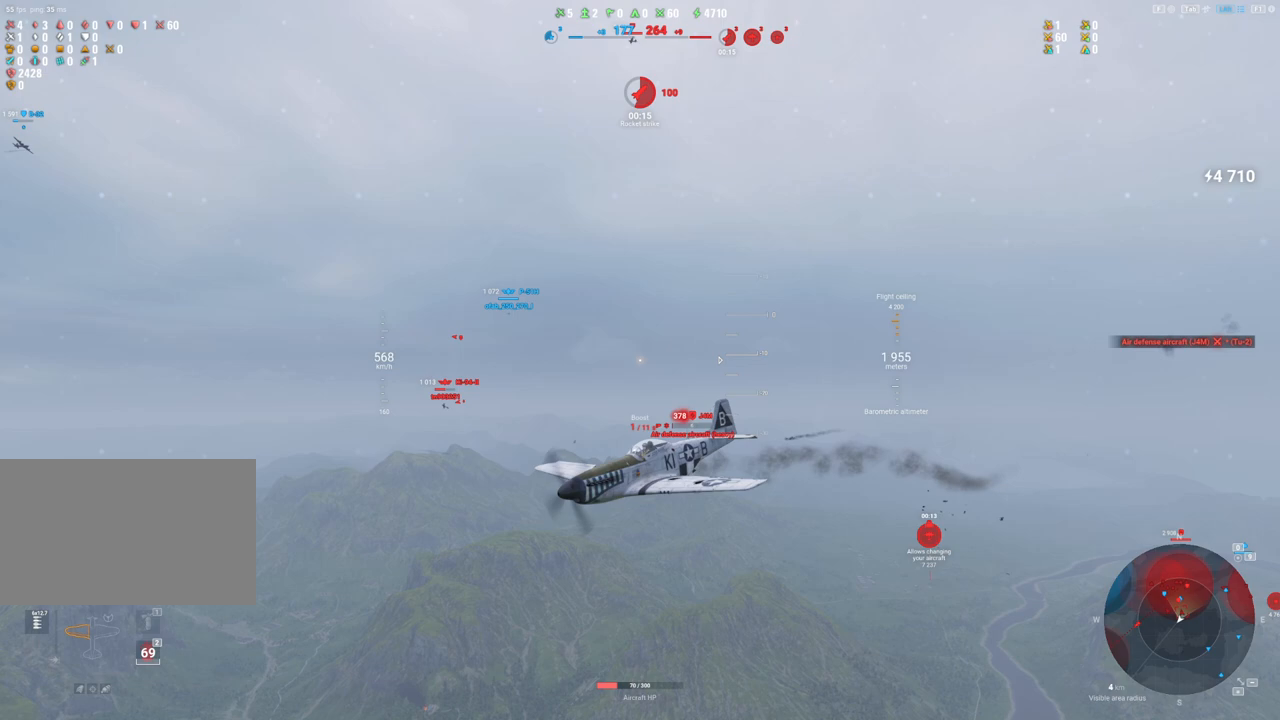
{"keys": [], "mouse": [], "mouse_move": "left", "events": [[250, "shift", "up"], [433, "q", "up"]]}
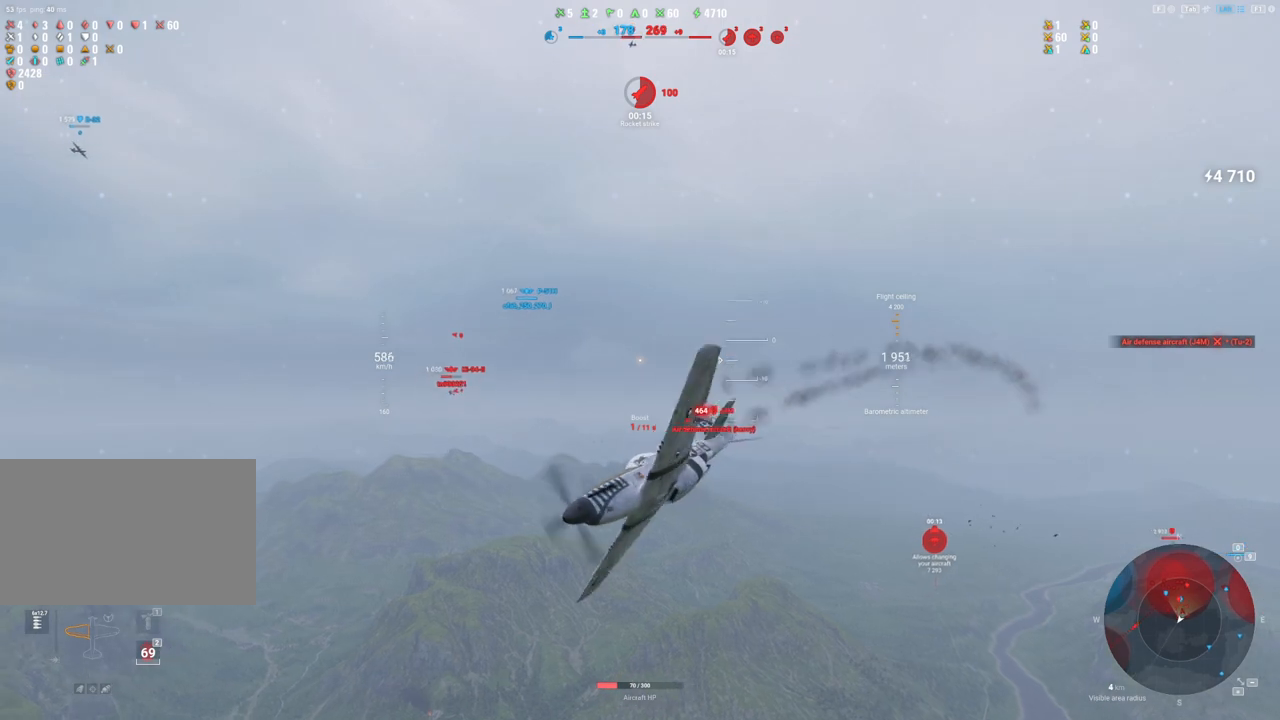
{"keys": ["e"], "mouse": [], "mouse_move": "still", "events": [[467, "e", "down"]]}
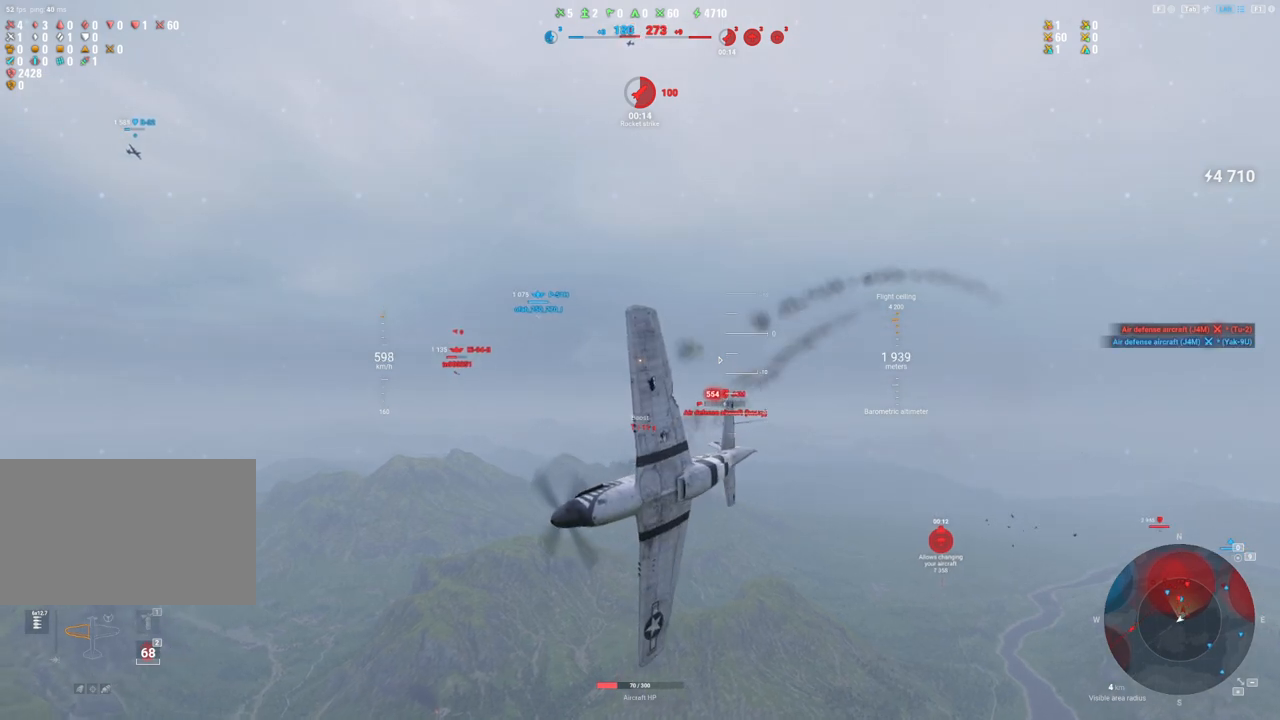
{"keys": ["s", "shift"], "mouse": [], "mouse_move": "still", "events": [[467, "e", "up"], [467, "s", "down"], [467, "shift", "down"]]}
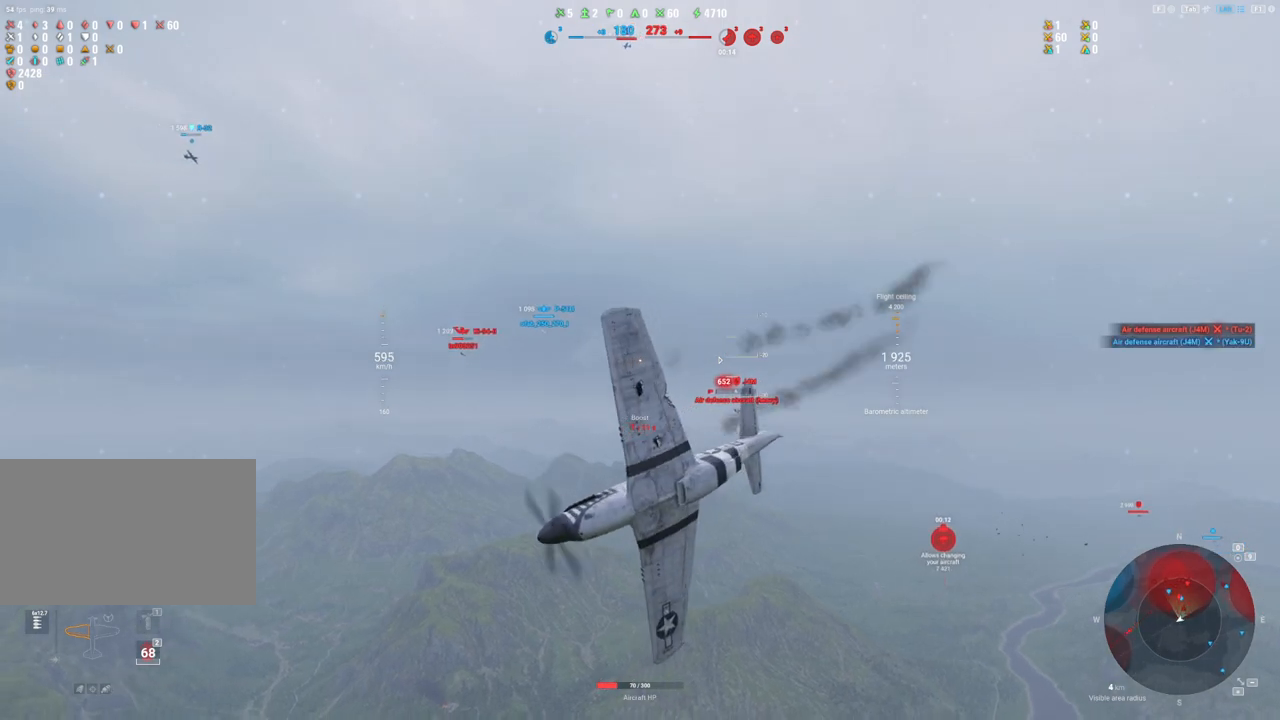
{"keys": ["s", "shift"], "mouse": [], "mouse_move": "still", "events": []}
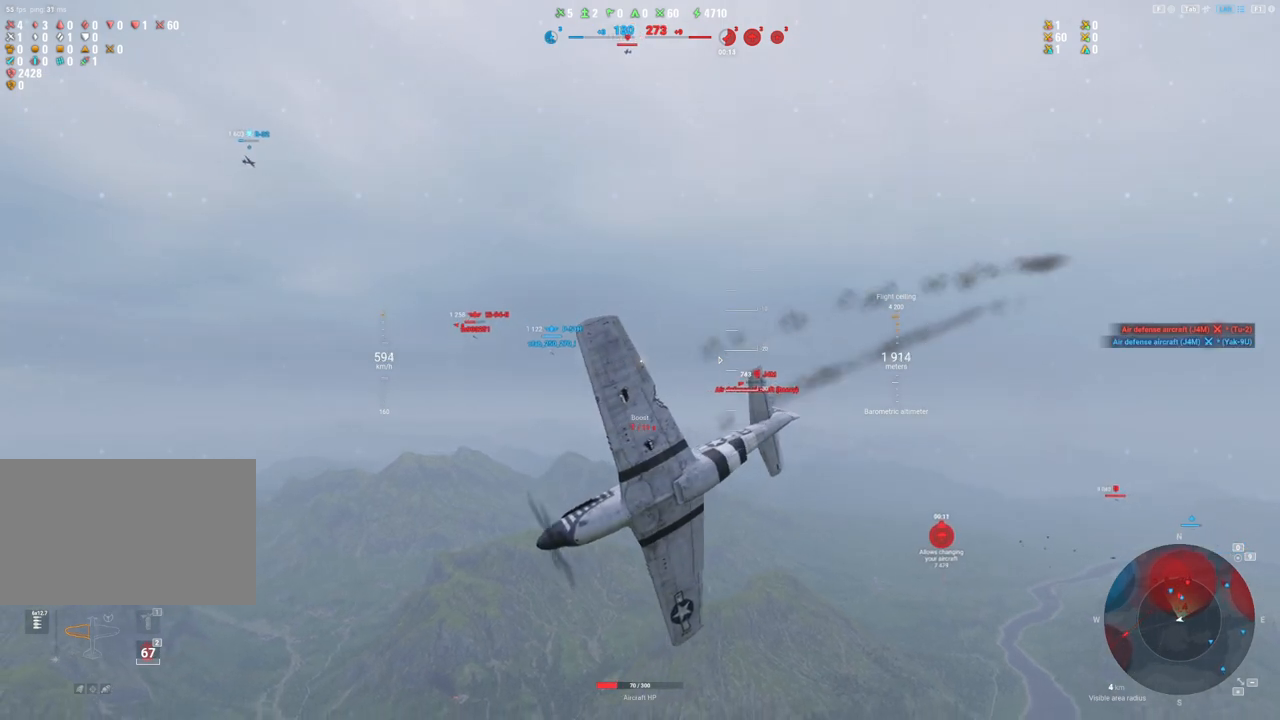
{"keys": ["s", "shift"], "mouse": [], "mouse_move": "still", "events": []}
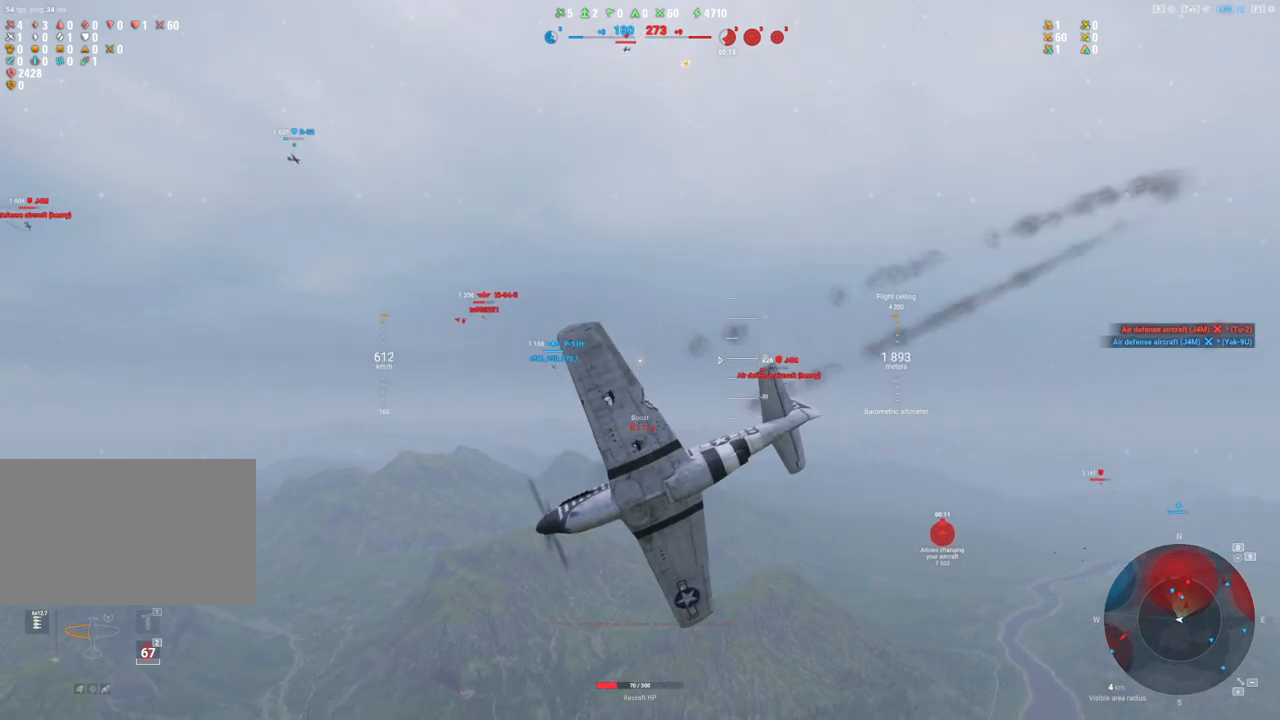
{"keys": ["s", "shift"], "mouse": [], "mouse_move": "up-left", "events": []}
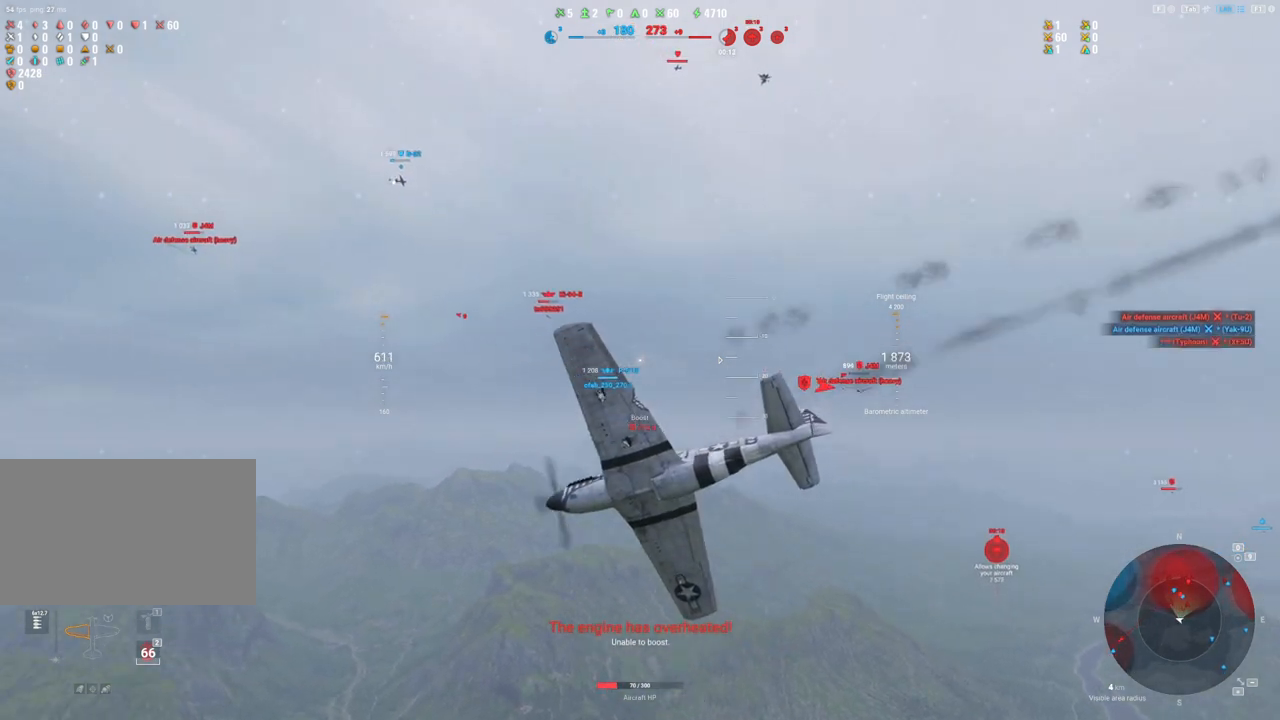
{"keys": ["s", "shift"], "mouse": [], "mouse_move": "still", "events": []}
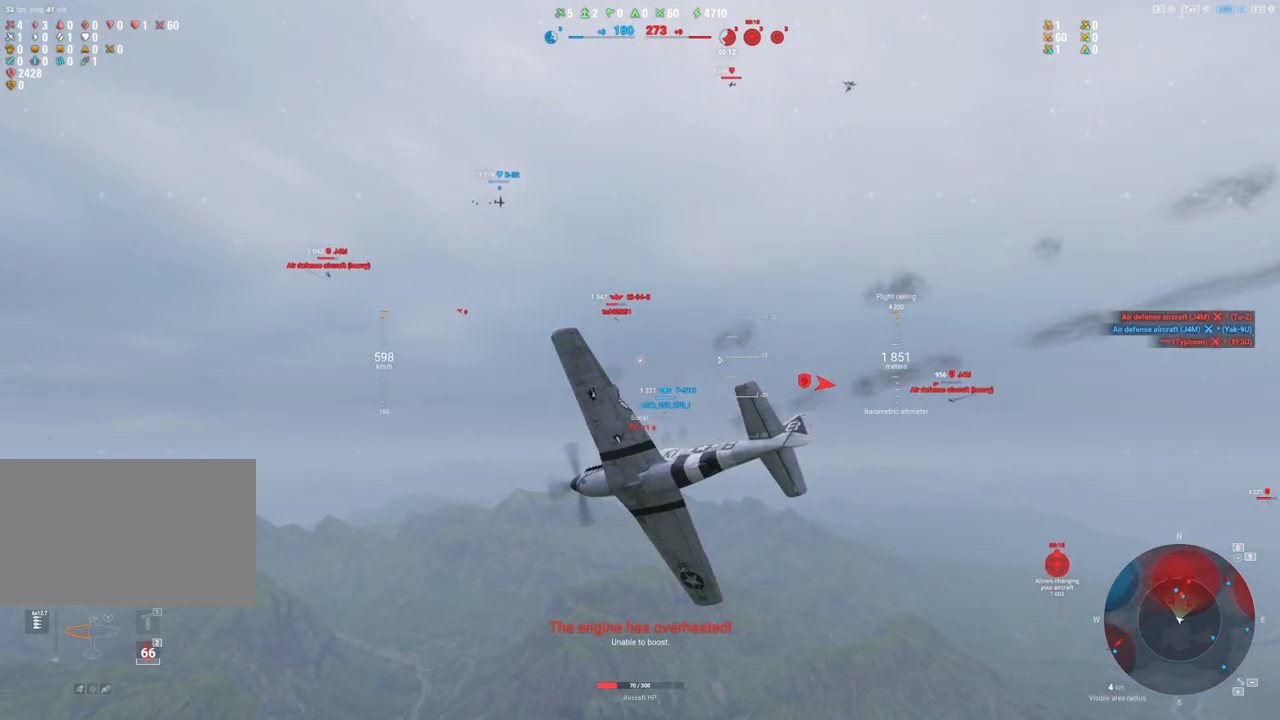
{"keys": [], "mouse": [], "mouse_move": "still", "events": [[450, "s", "up"], [450, "shift", "up"]]}
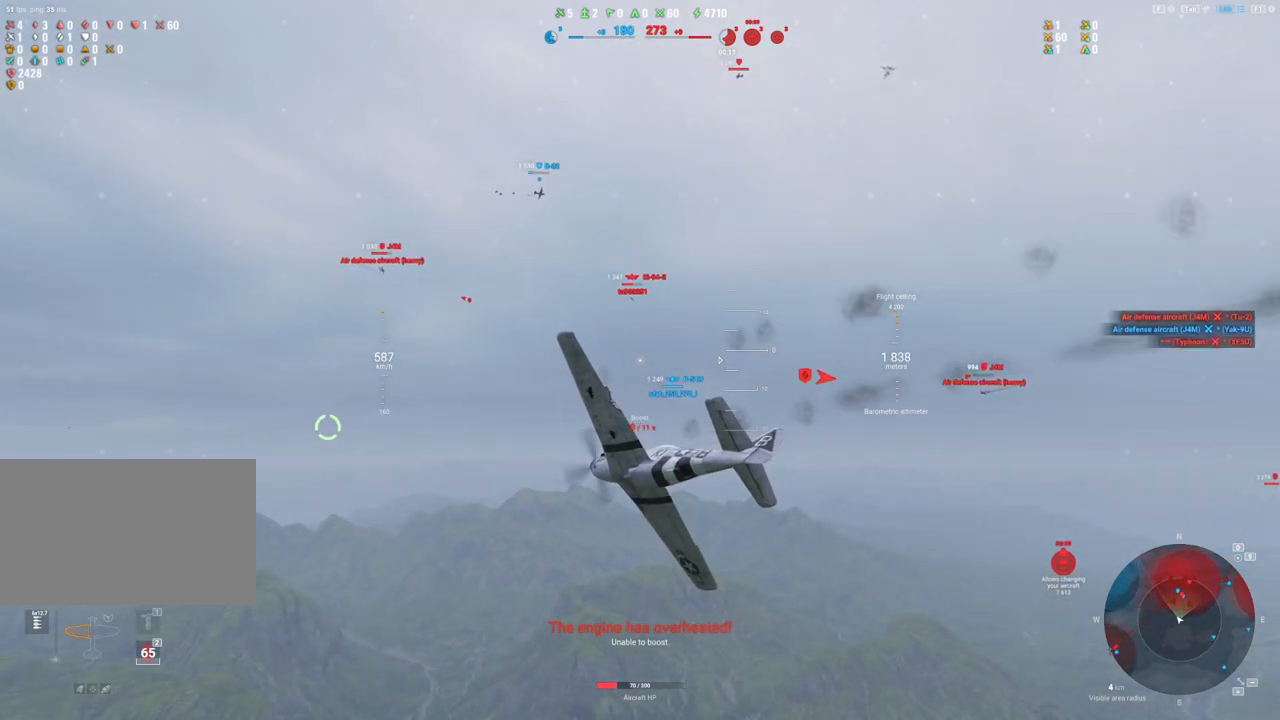
{"keys": [], "mouse": [], "mouse_move": "still", "events": []}
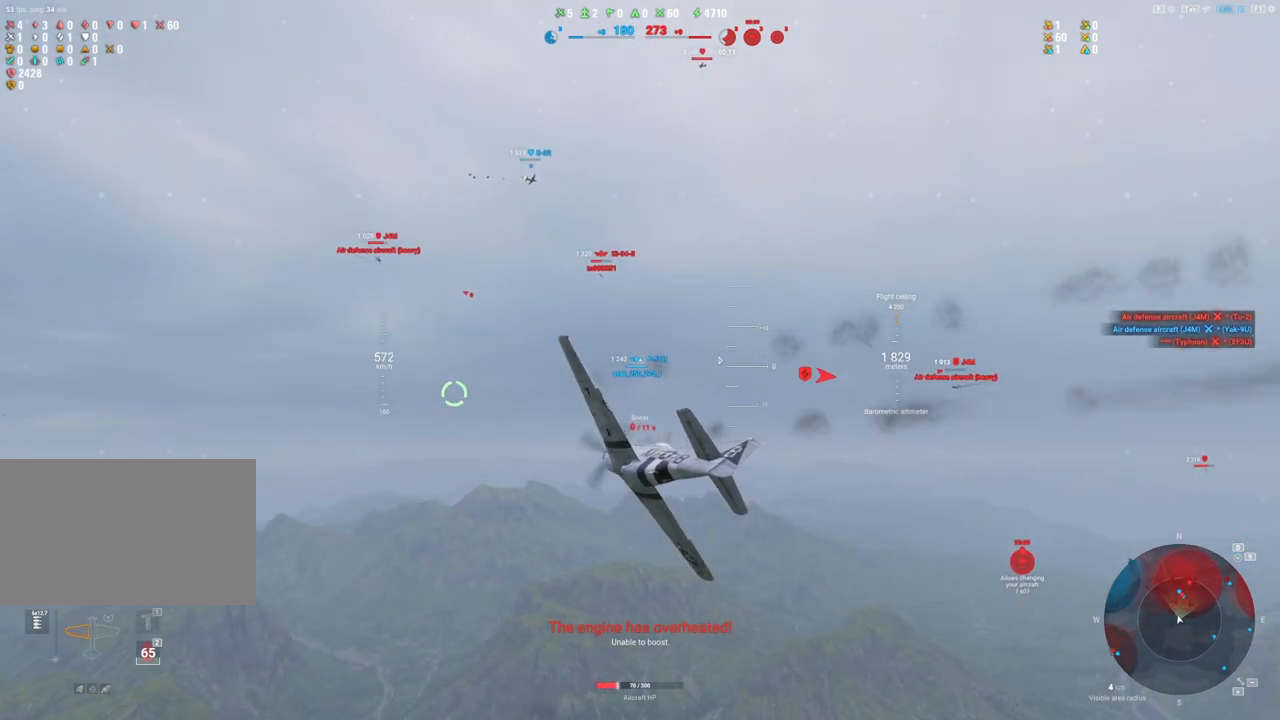
{"keys": ["a"], "mouse": [], "mouse_move": "still", "events": [[383, "a", "down"]]}
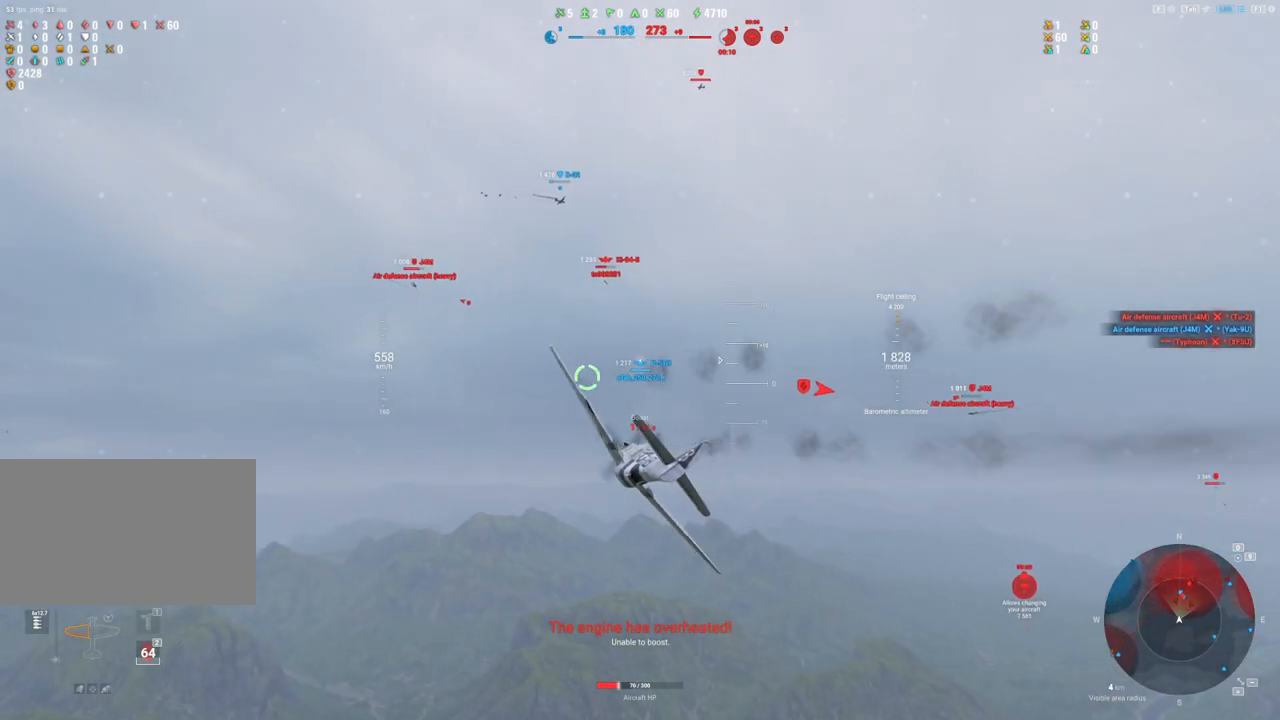
{"keys": [], "mouse": [], "mouse_move": "still", "events": [[400, "a", "up"]]}
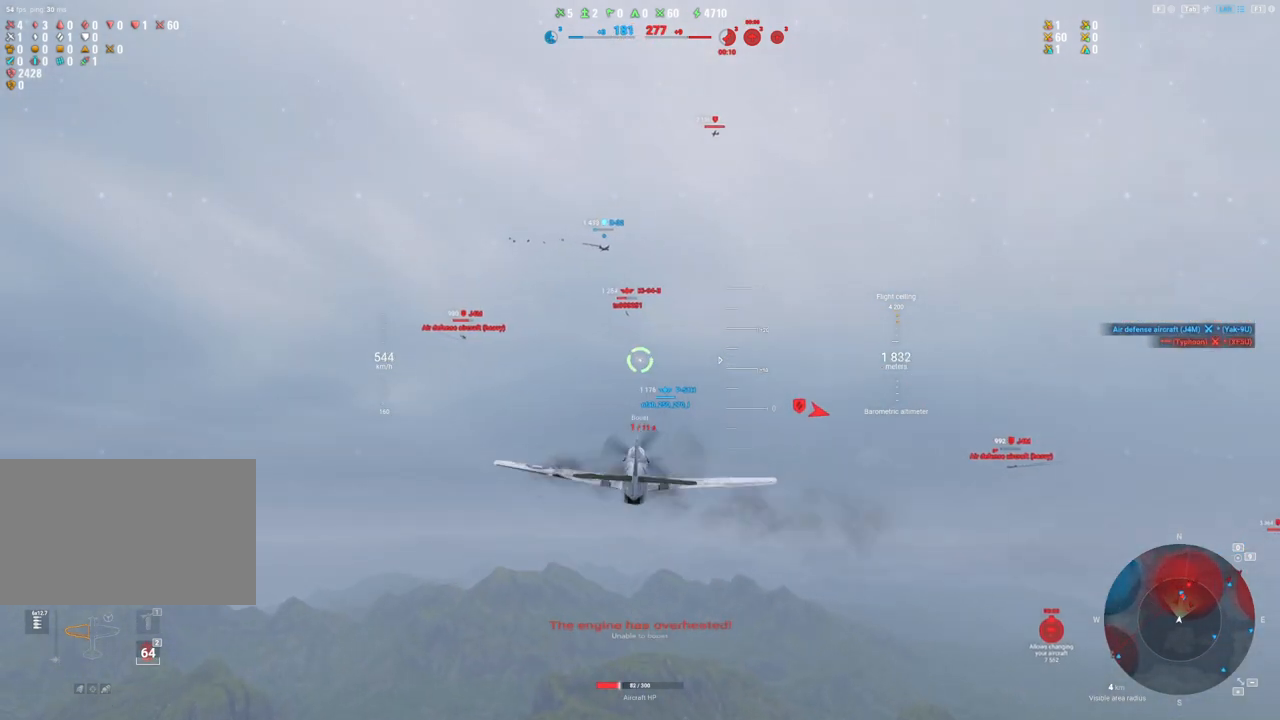
{"keys": [], "mouse": [], "mouse_move": "still", "events": []}
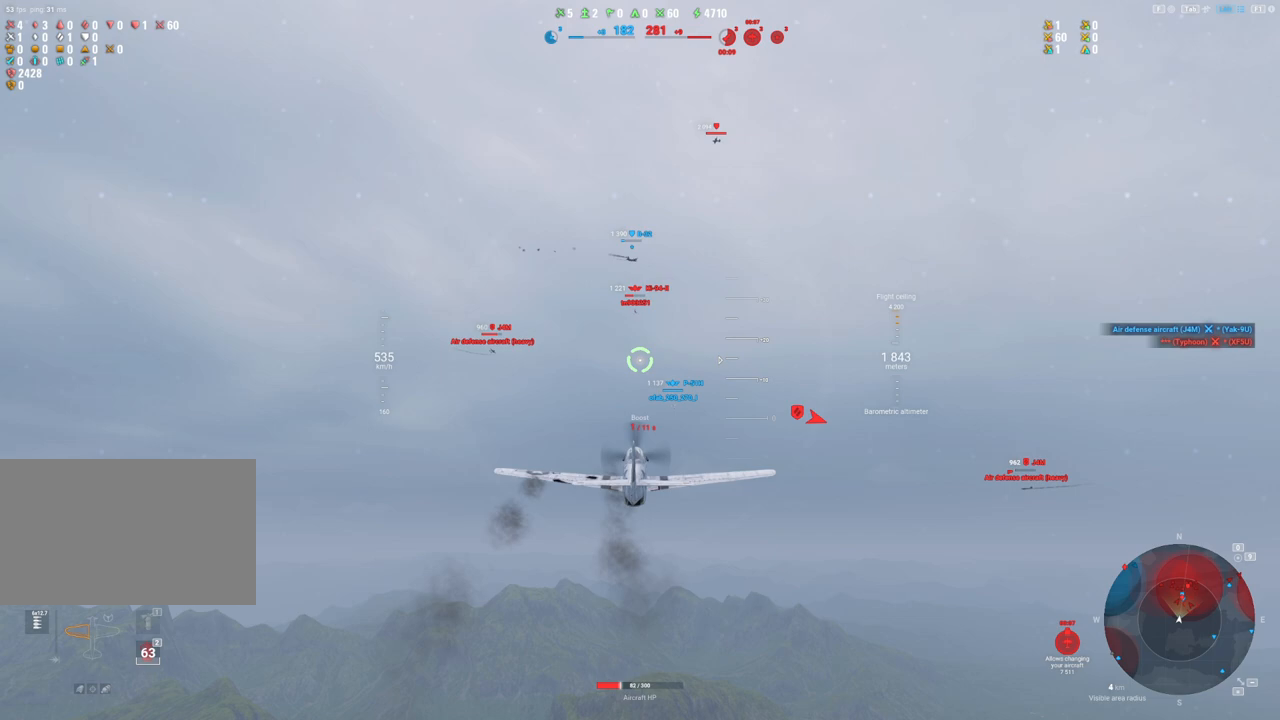
{"keys": [], "mouse": [], "mouse_move": "still", "events": []}
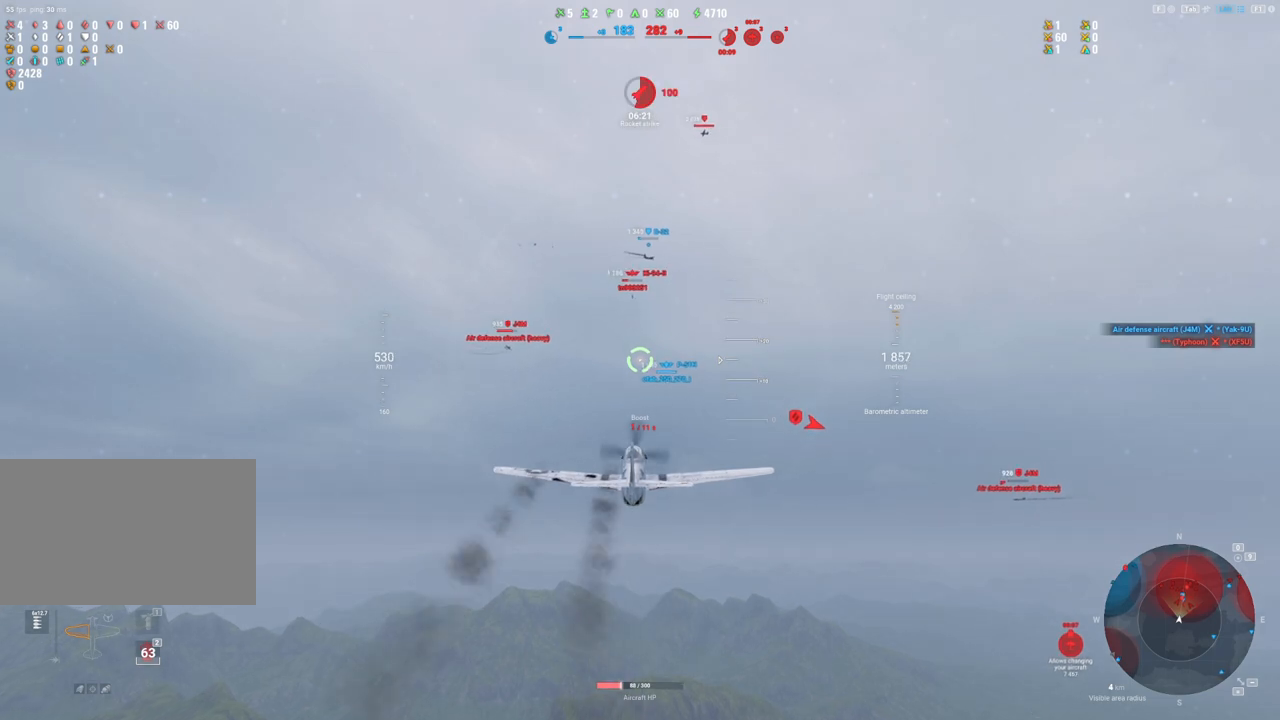
{"keys": [], "mouse": [], "mouse_move": "down-right", "events": []}
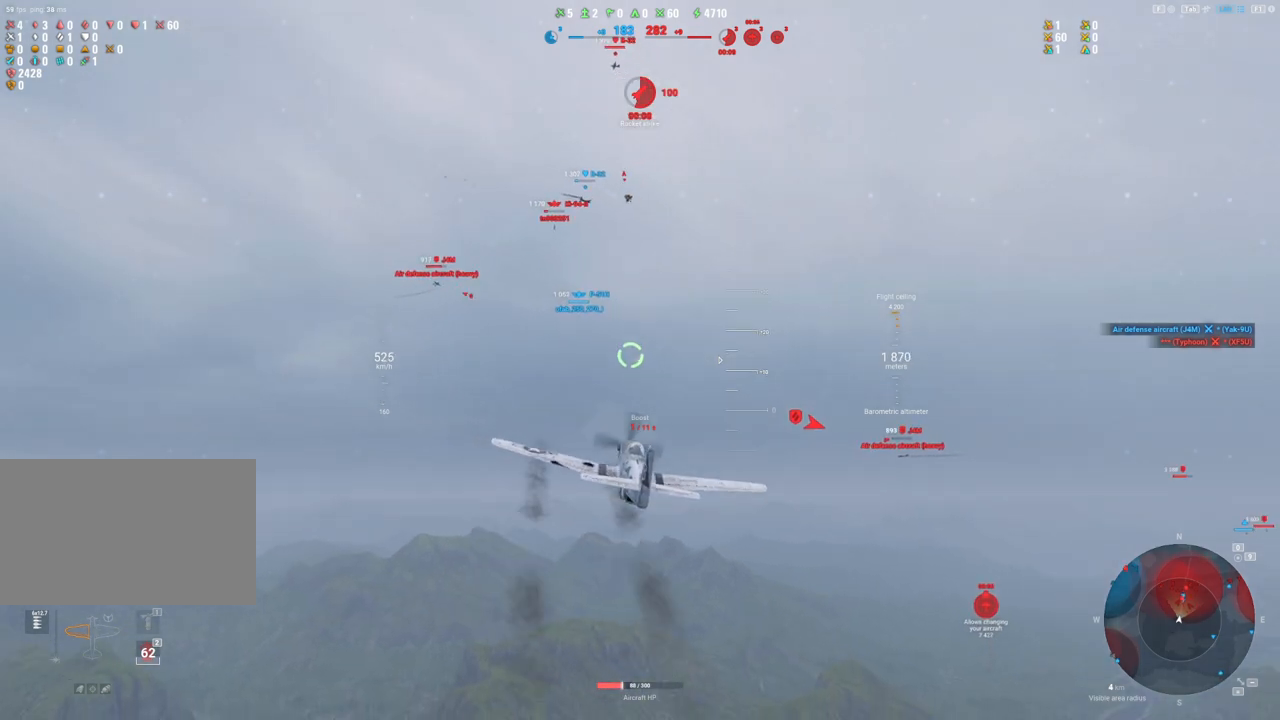
{"keys": [], "mouse": [], "mouse_move": "still", "events": []}
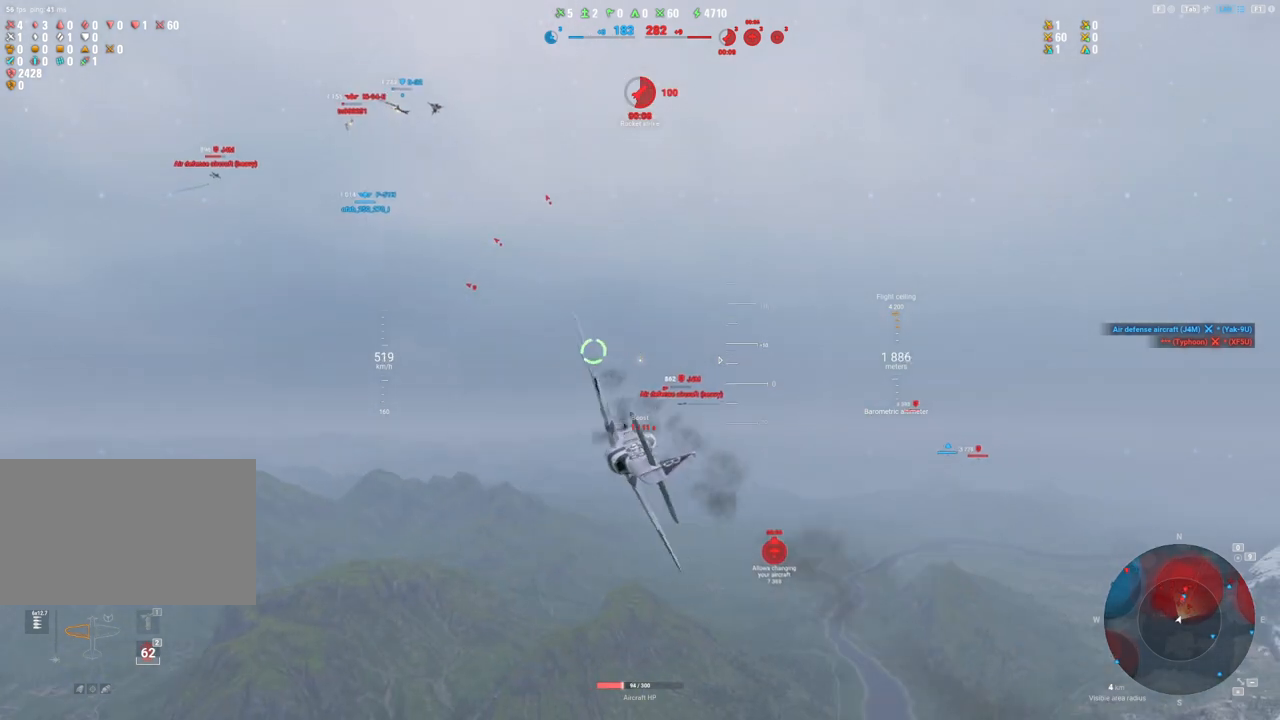
{"keys": ["a", "shift"], "mouse": [], "mouse_move": "still", "events": [[67, "a", "down"], [483, "shift", "down"]]}
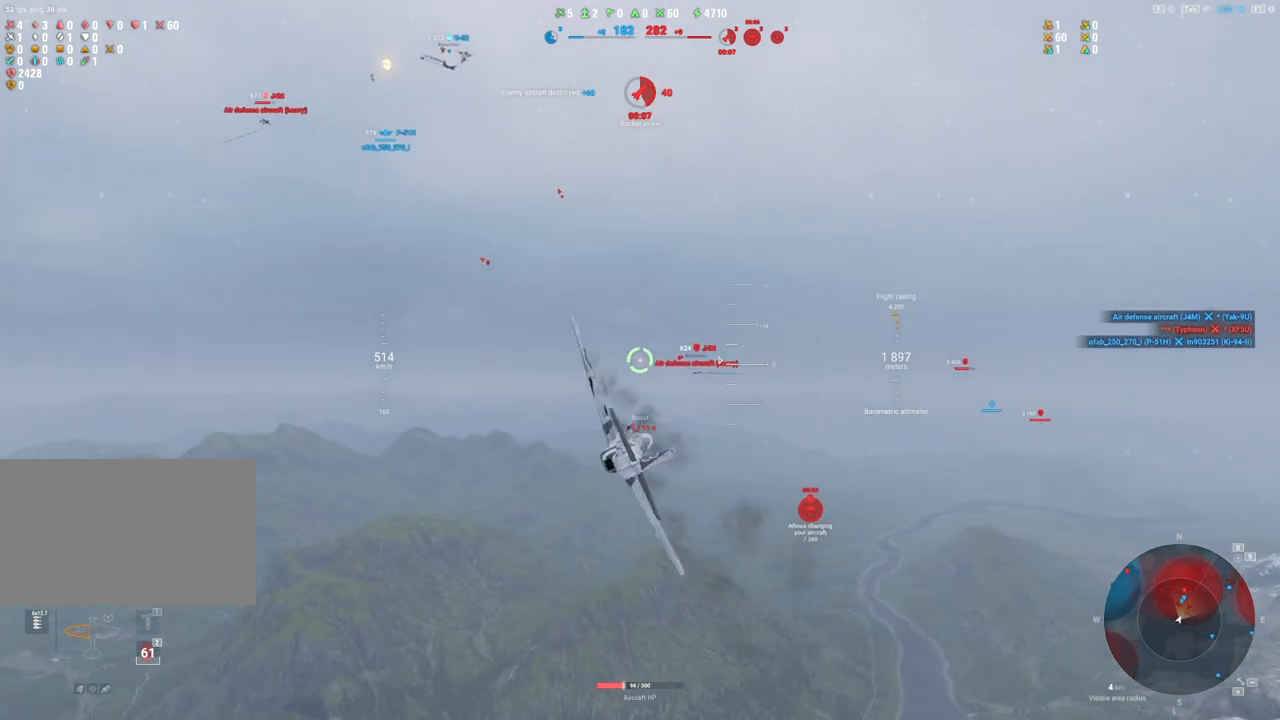
{"keys": ["shift"], "mouse": [], "mouse_move": "still", "events": [[500, "a", "up"]]}
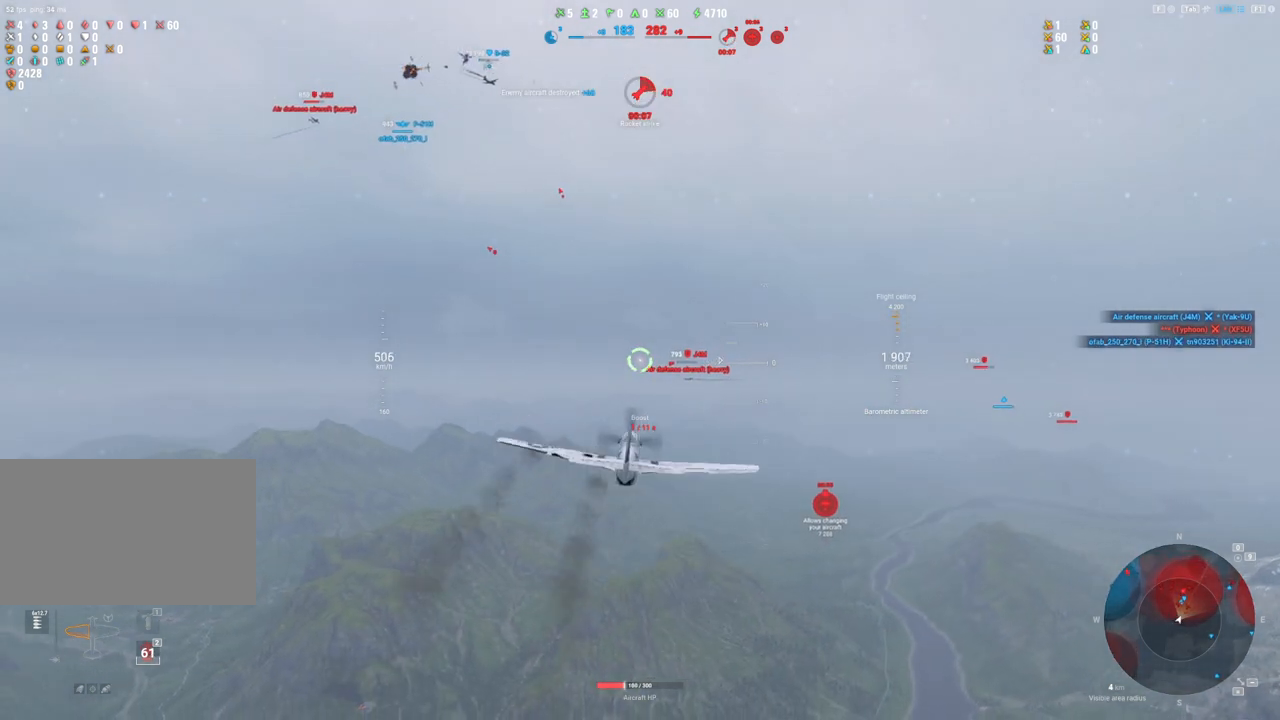
{"keys": ["shift"], "mouse": [], "mouse_move": "still", "events": []}
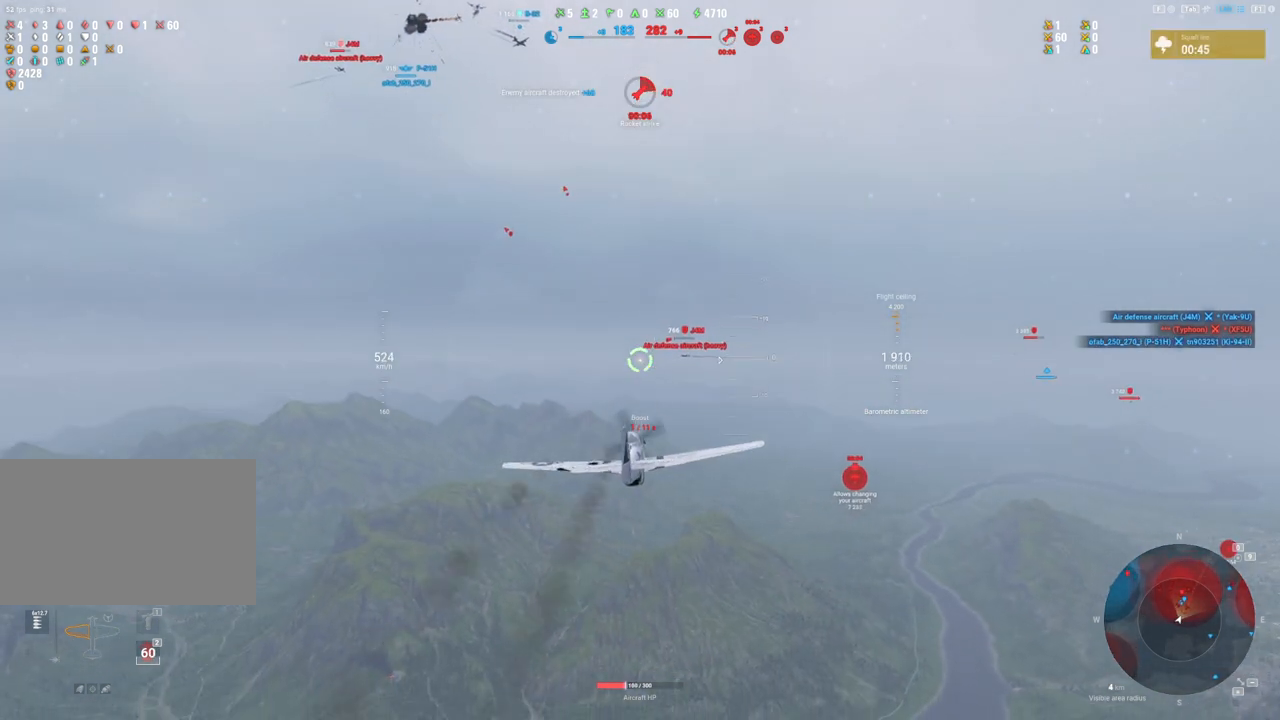
{"keys": ["shift"], "mouse": [], "mouse_move": "still", "events": []}
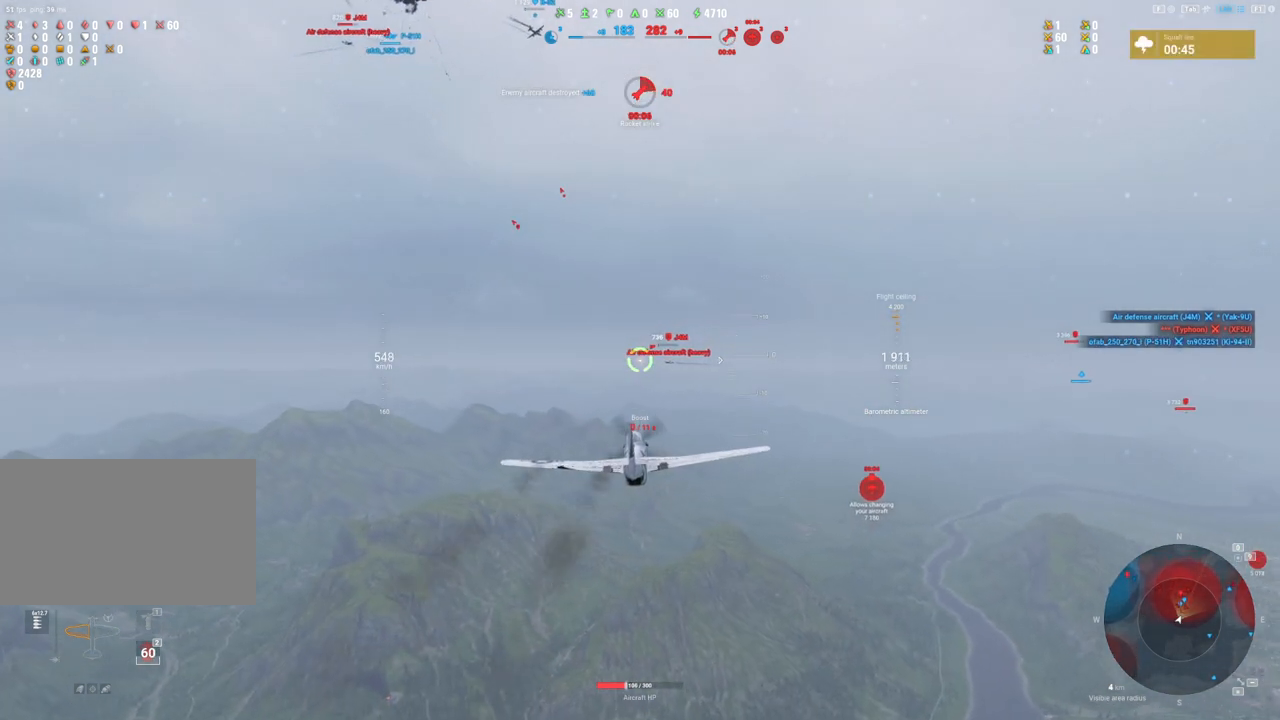
{"keys": ["shift"], "mouse": [], "mouse_move": "still", "events": []}
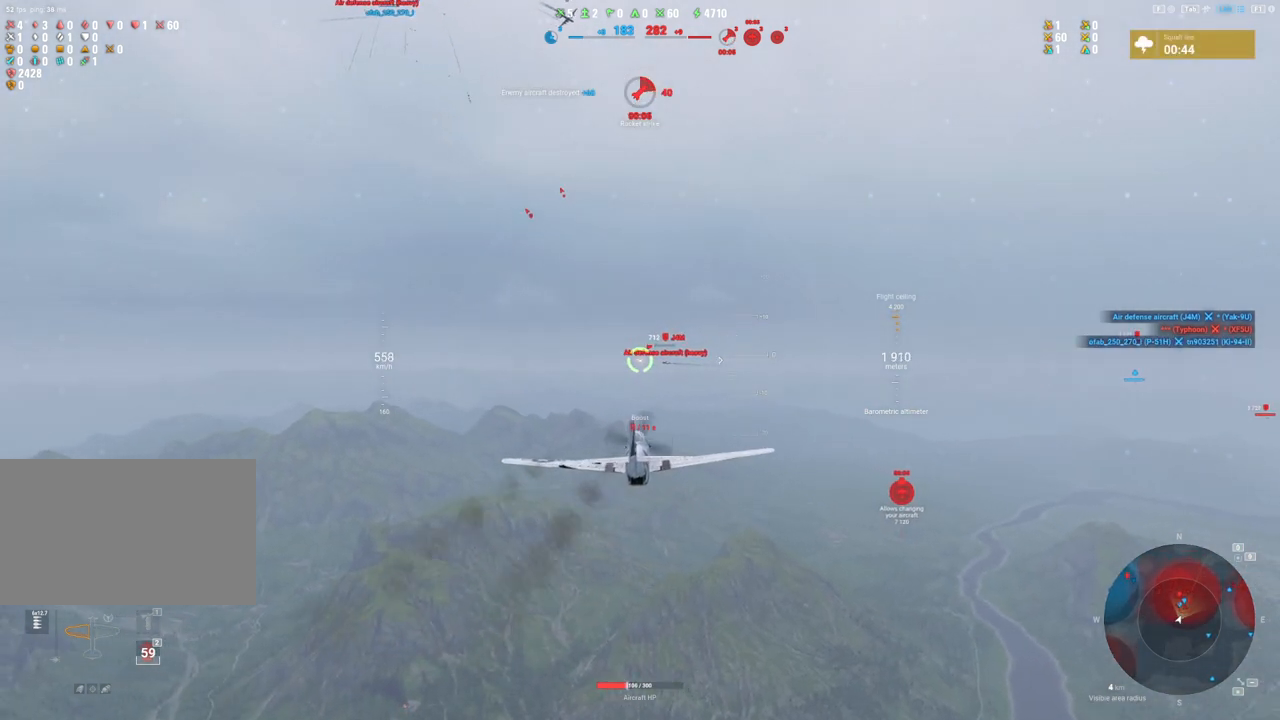
{"keys": [], "mouse": ["left"], "mouse_move": "still", "events": [[250, "mouse_left", "down"], [333, "shift", "up"]]}
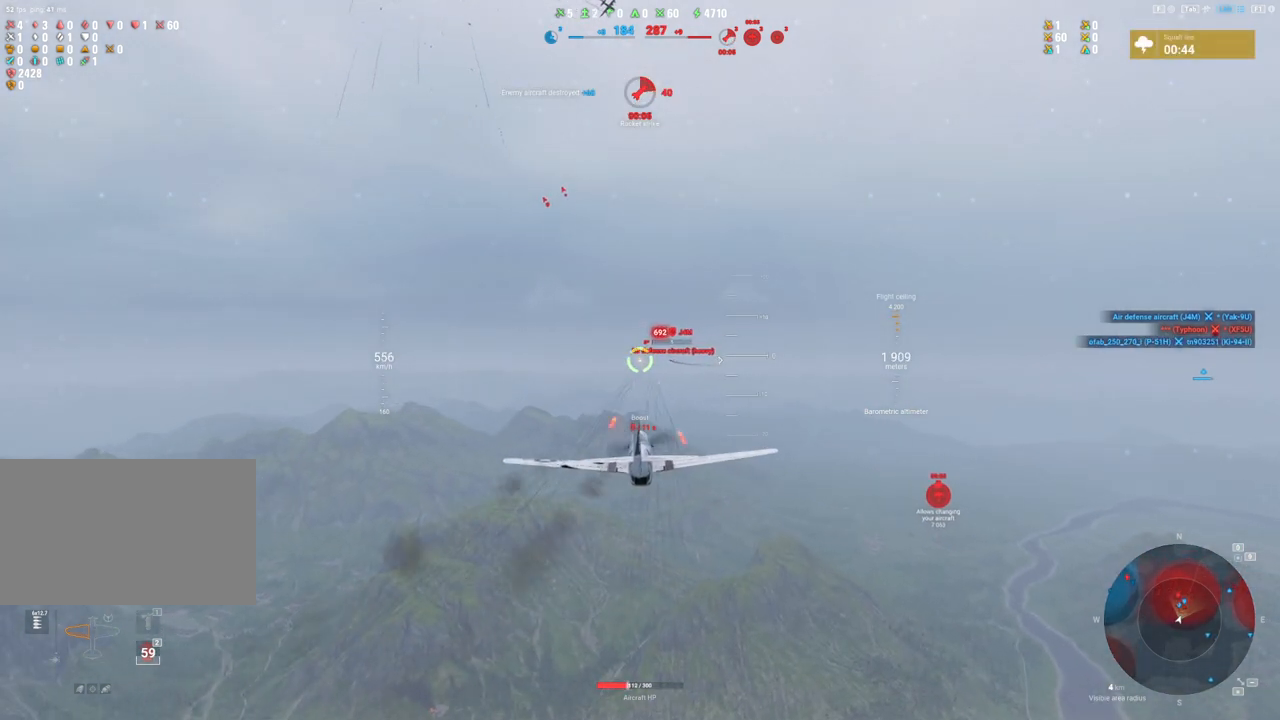
{"keys": [], "mouse": ["left"], "mouse_move": "still", "events": [[250, "a", "down"], [483, "a", "up"]]}
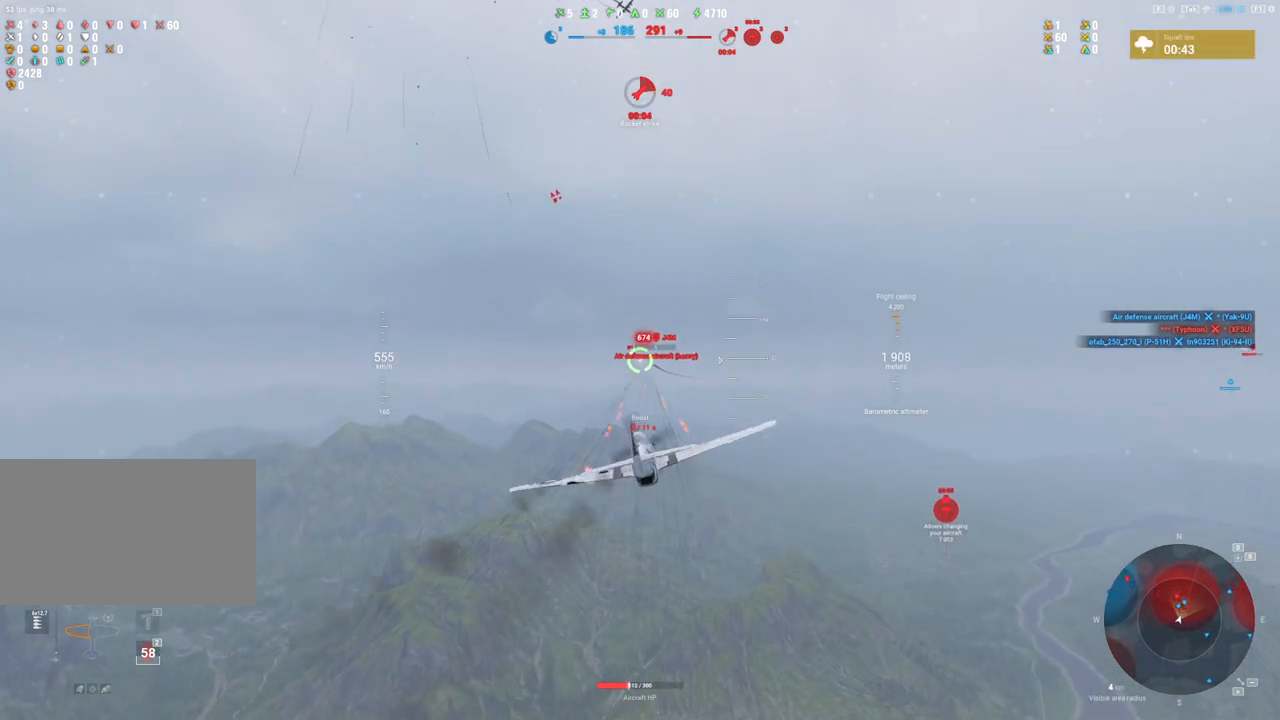
{"keys": [], "mouse": ["left"], "mouse_move": "still", "events": [[217, "a", "down"], [417, "a", "up"]]}
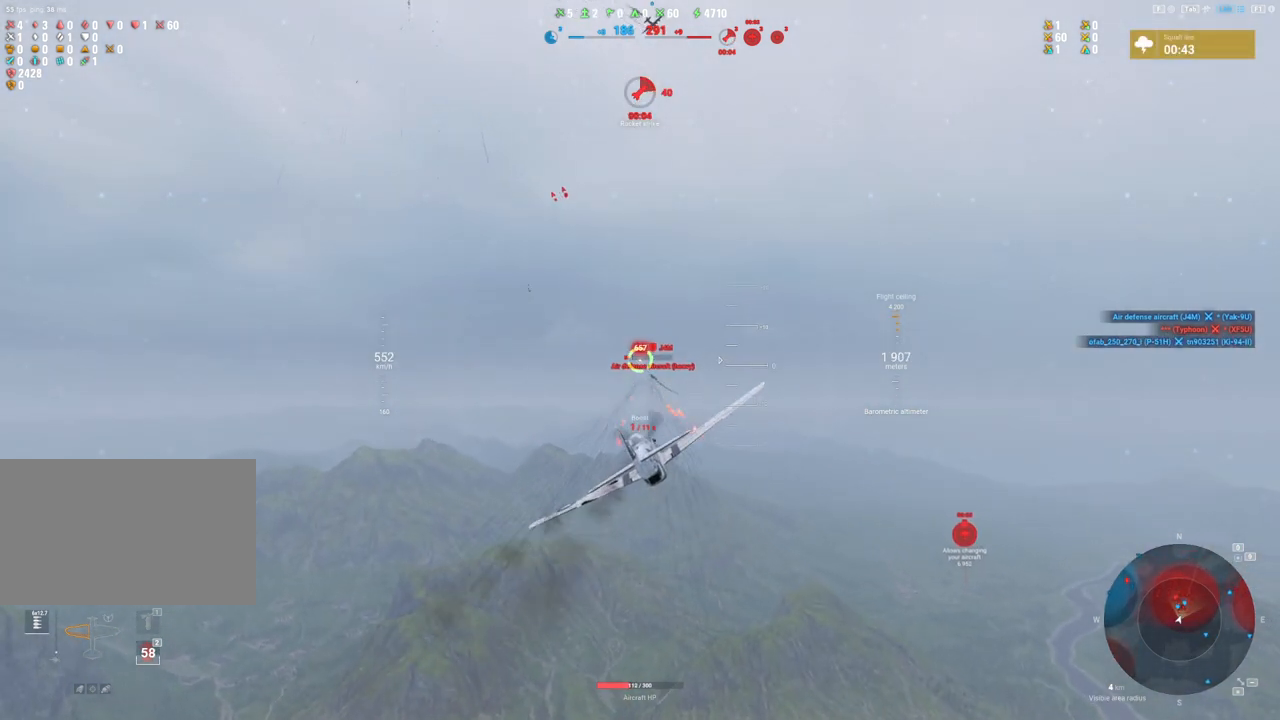
{"keys": [], "mouse": ["left"], "mouse_move": "still", "events": []}
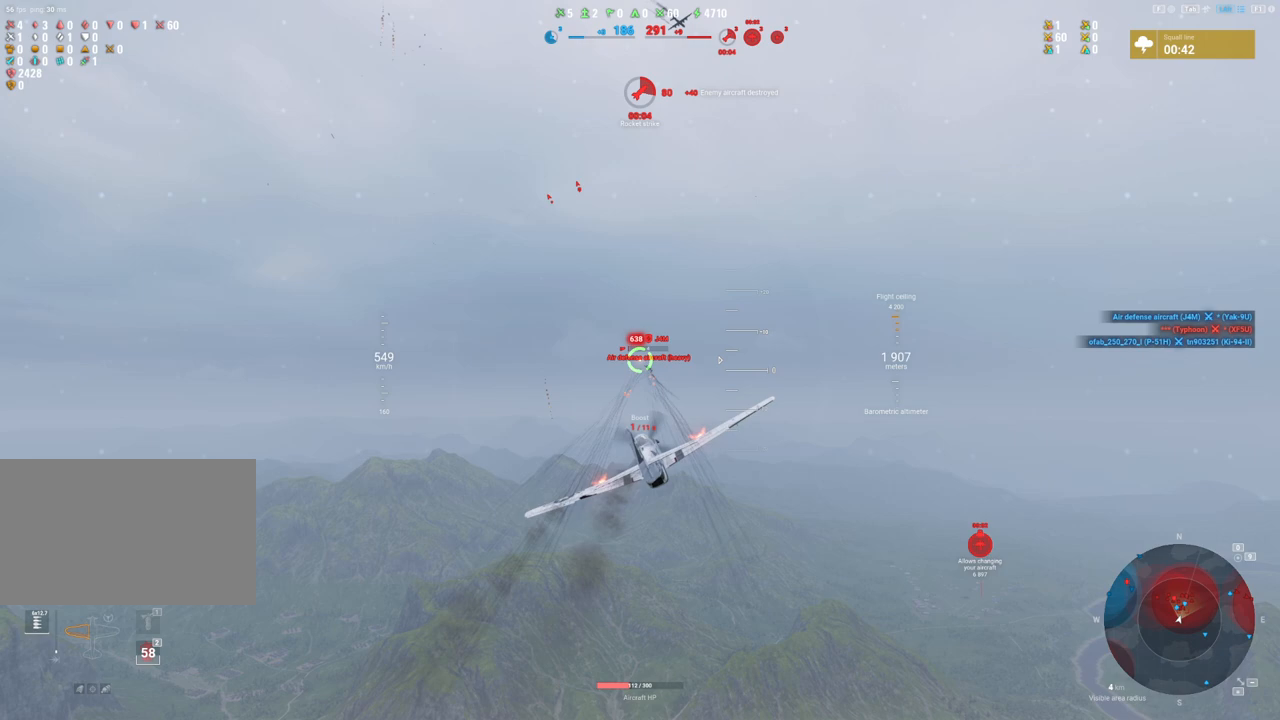
{"keys": [], "mouse": ["left"], "mouse_move": "still", "events": []}
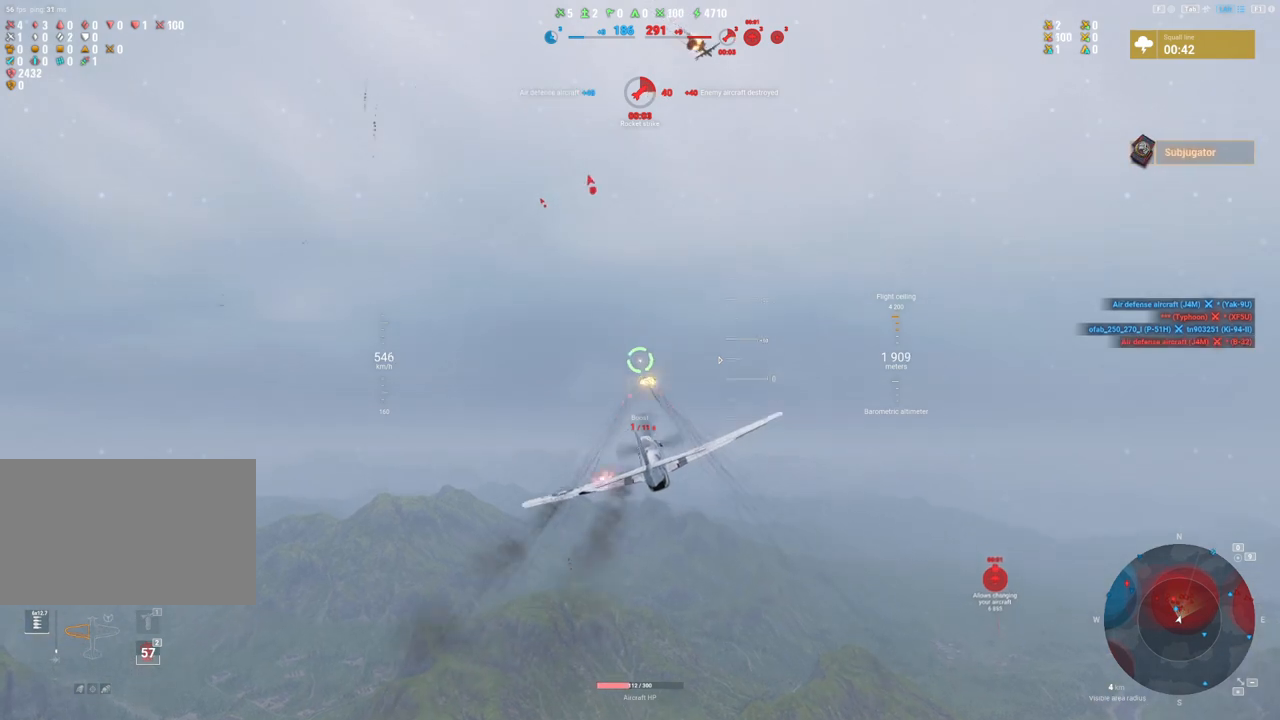
{"keys": ["d"], "mouse": [], "mouse_move": "still", "events": [[133, "d", "down"], [133, "mouse_left", "up"]]}
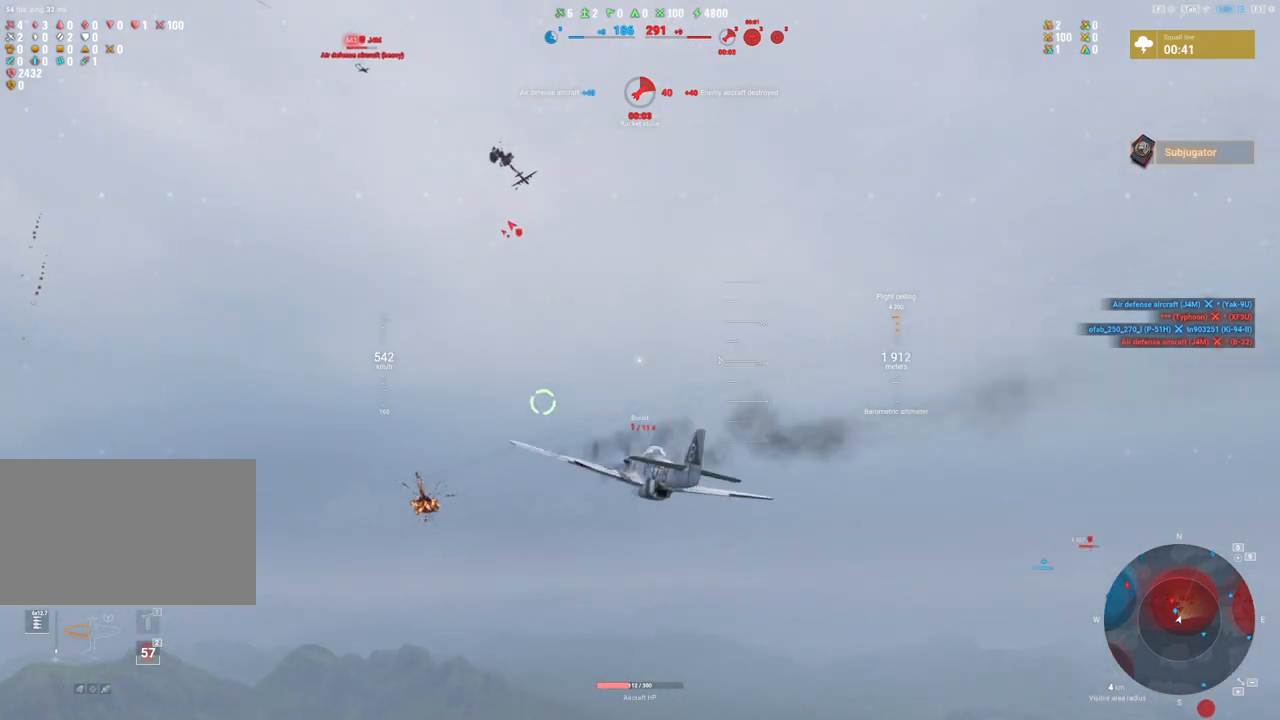
{"keys": [], "mouse": [], "mouse_move": "left", "events": [[183, "d", "up"]]}
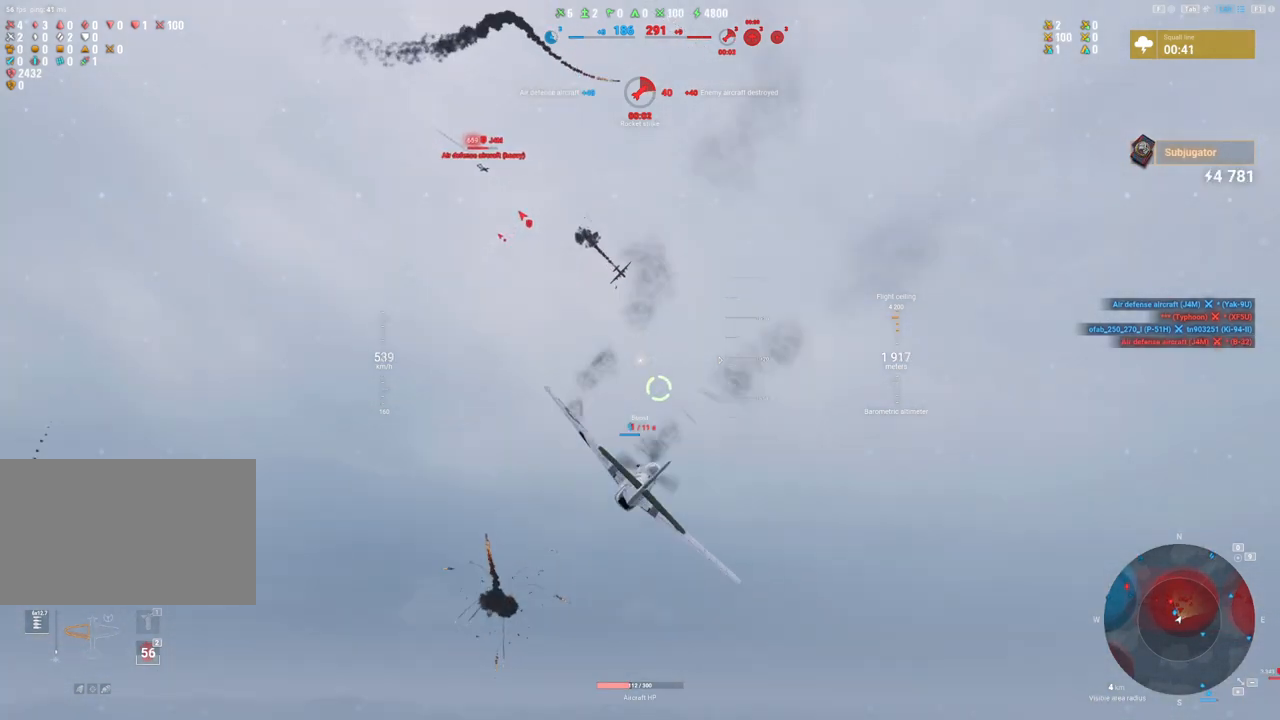
{"keys": [], "mouse": [], "mouse_move": "still", "events": []}
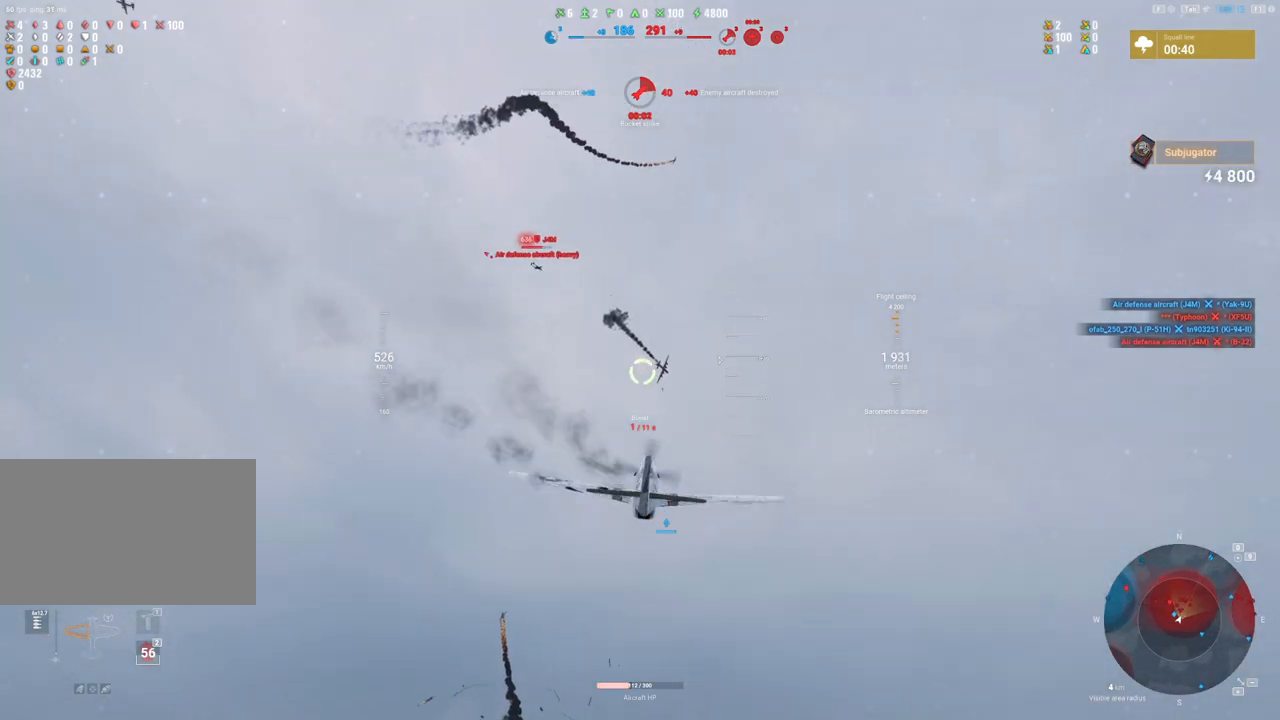
{"keys": [], "mouse": [], "mouse_move": "still", "events": []}